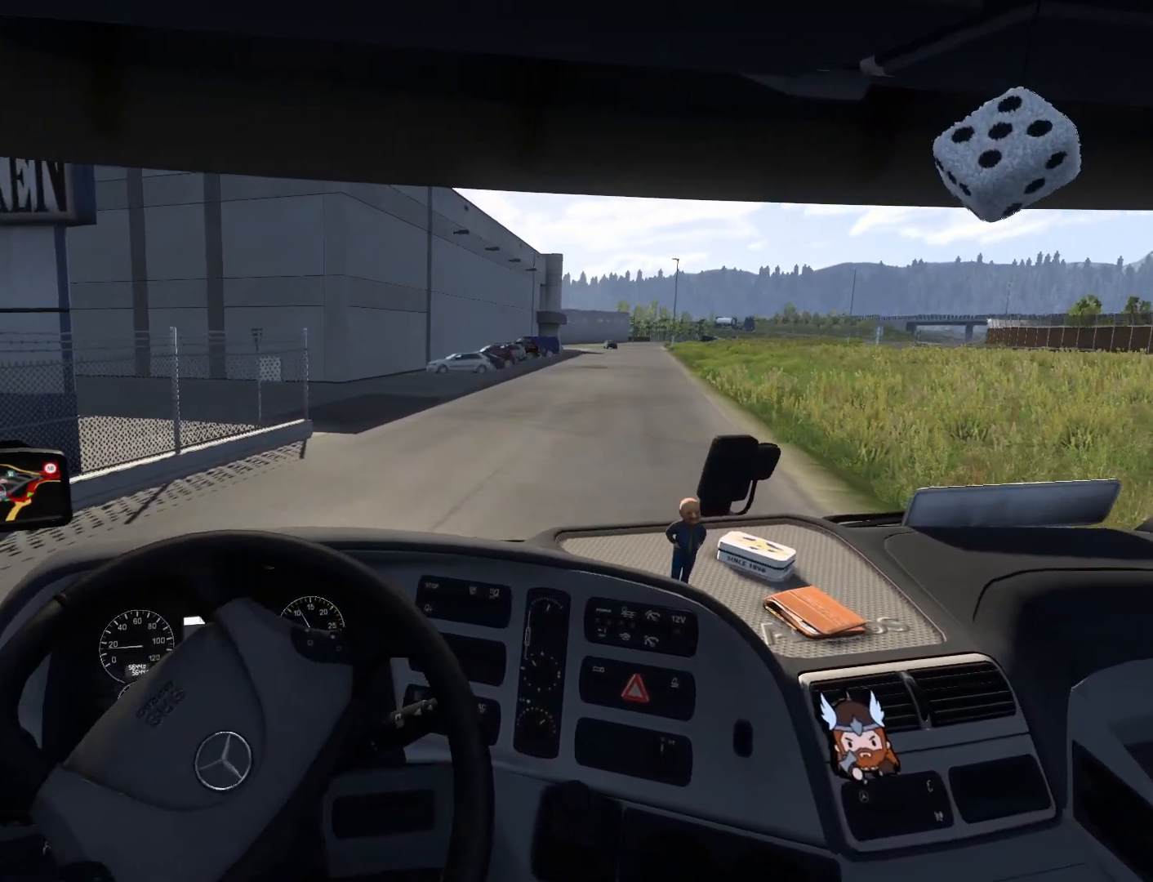
Gameplay with a controller (PlayStation layout); each line is a JSON object with the inputs held at the frame after it. "events" lists button and stick changes between this image and that frame as [ms after this image, input, new state], when the widget could be followed in between. Not read: right_stick.
{"buttons": [], "left_stick": "center", "events": [[83, "L1", "down"], [200, "L1", "up"]]}
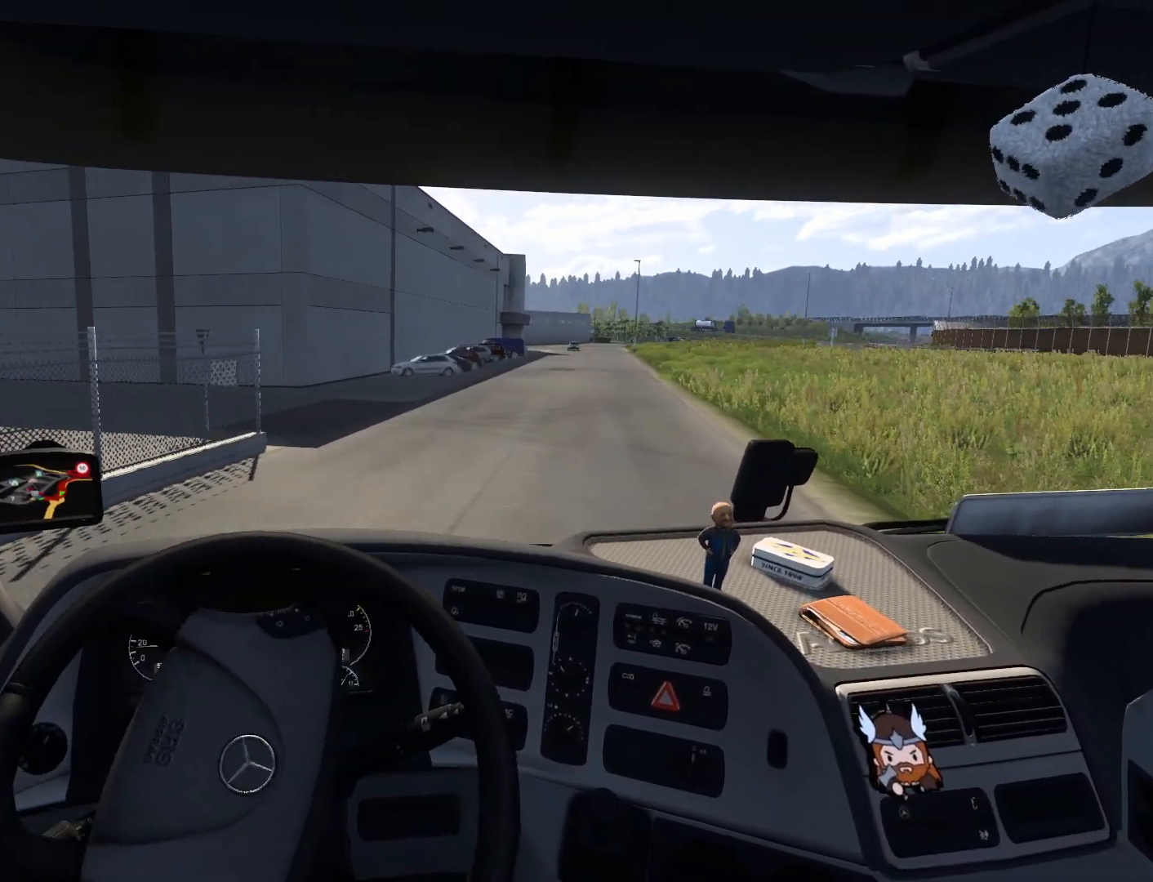
{"buttons": [], "left_stick": "right", "events": [[250, "left_stick", "right"]]}
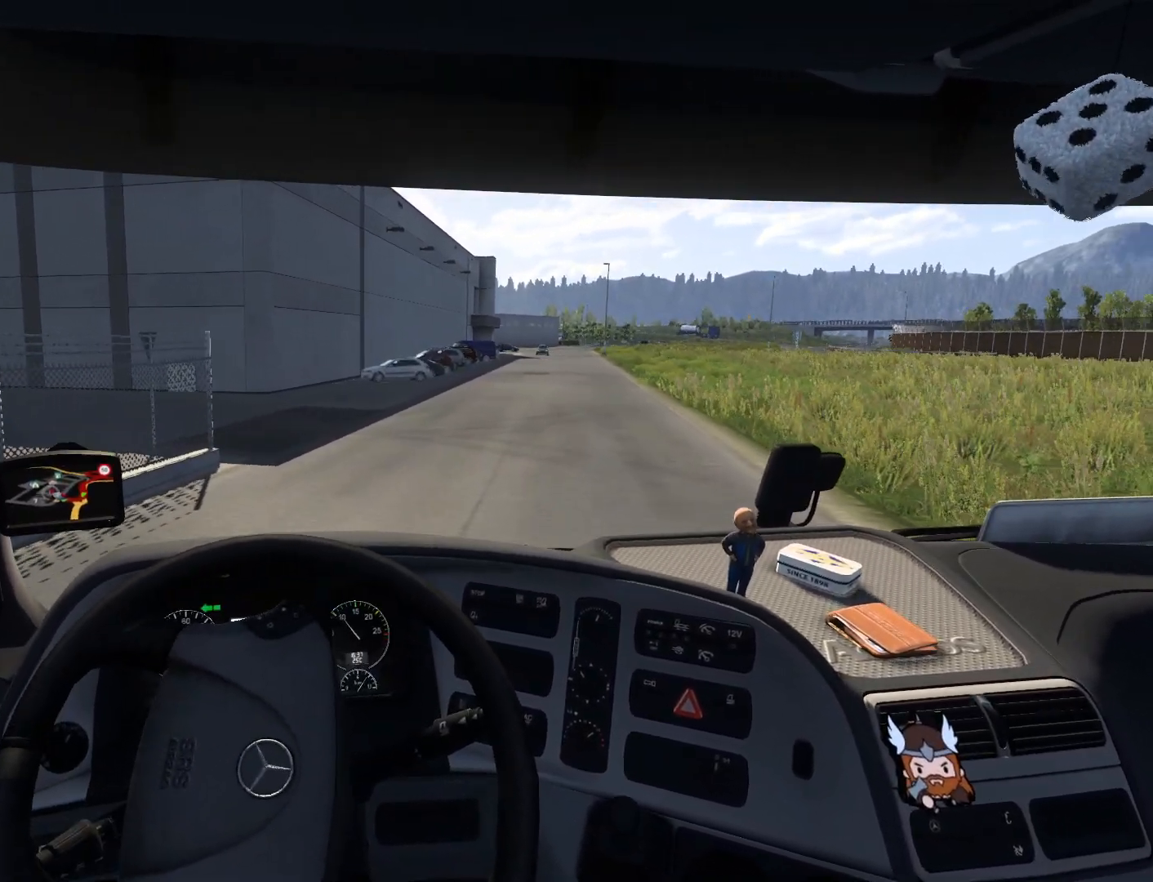
{"buttons": [], "left_stick": "right", "events": []}
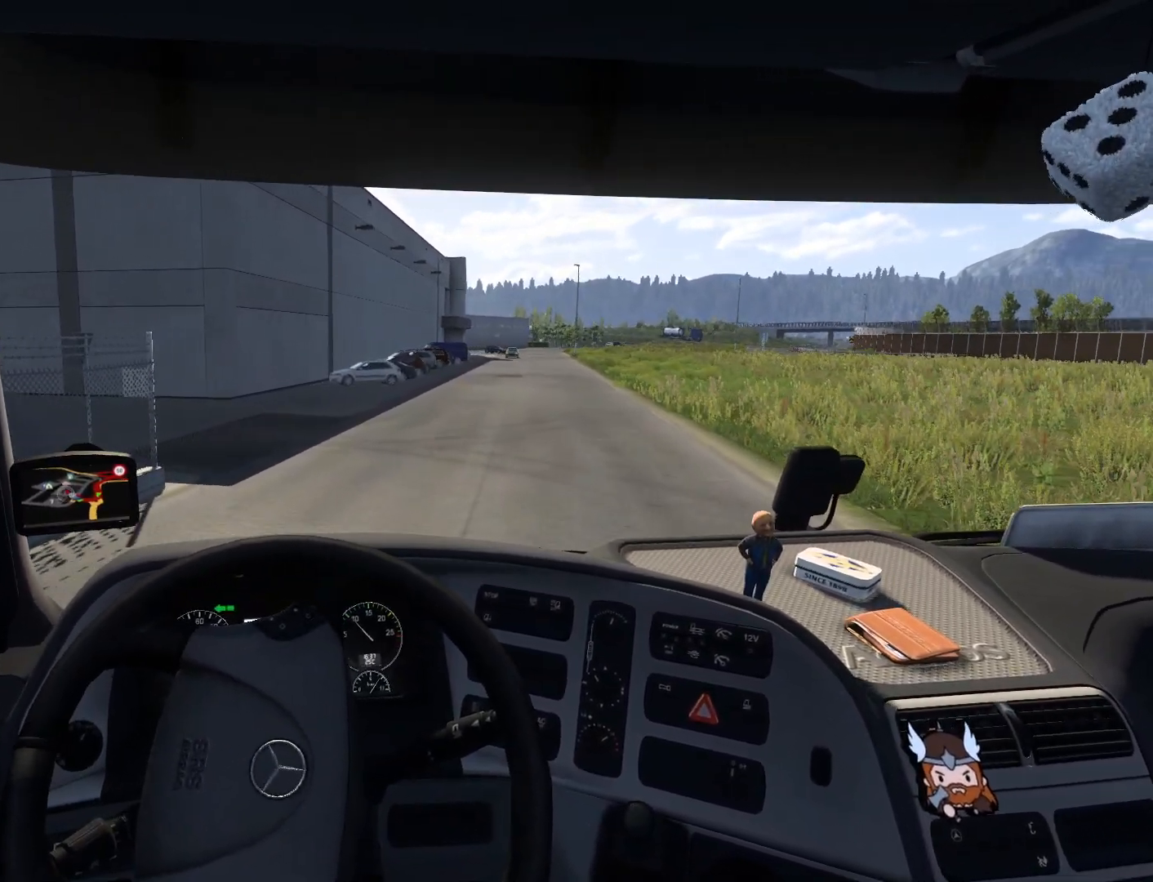
{"buttons": [], "left_stick": "center", "events": [[367, "left_stick", "center"]]}
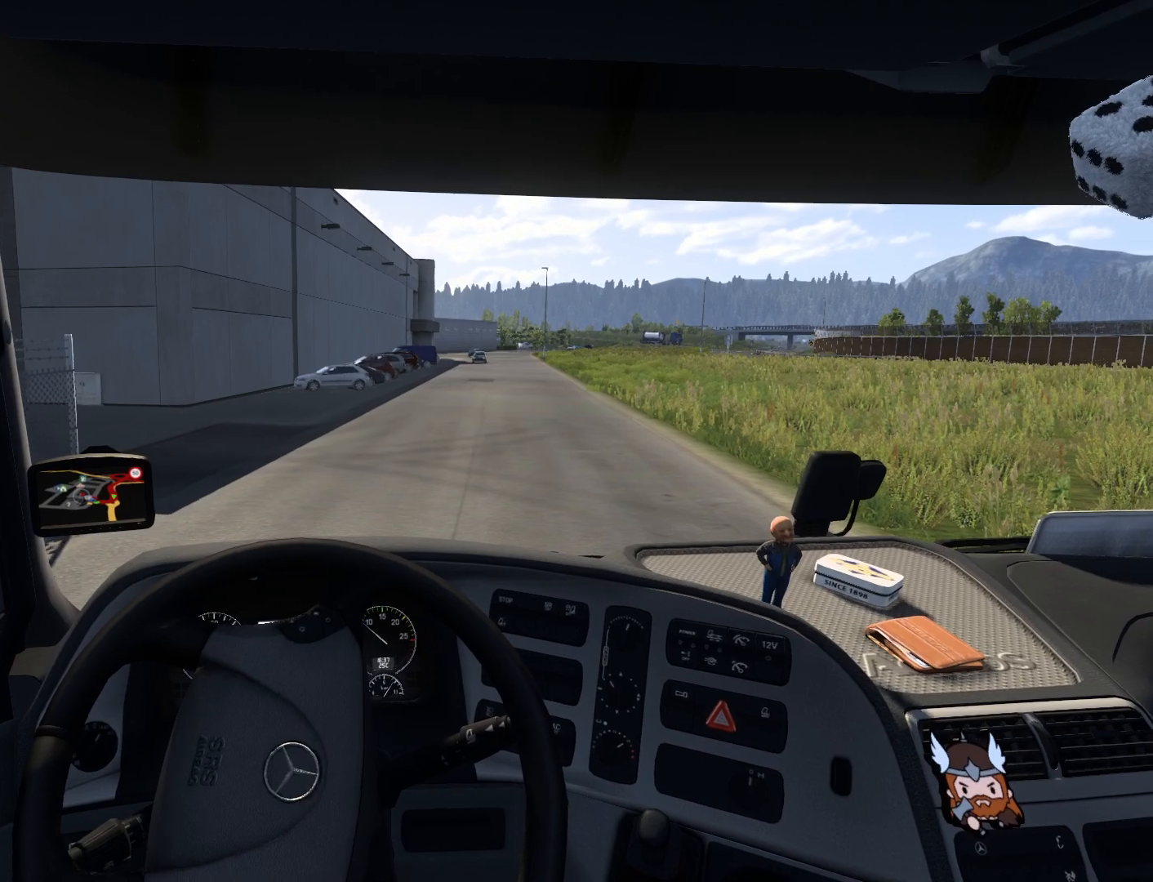
{"buttons": [], "left_stick": "right", "events": [[383, "left_stick", "right"]]}
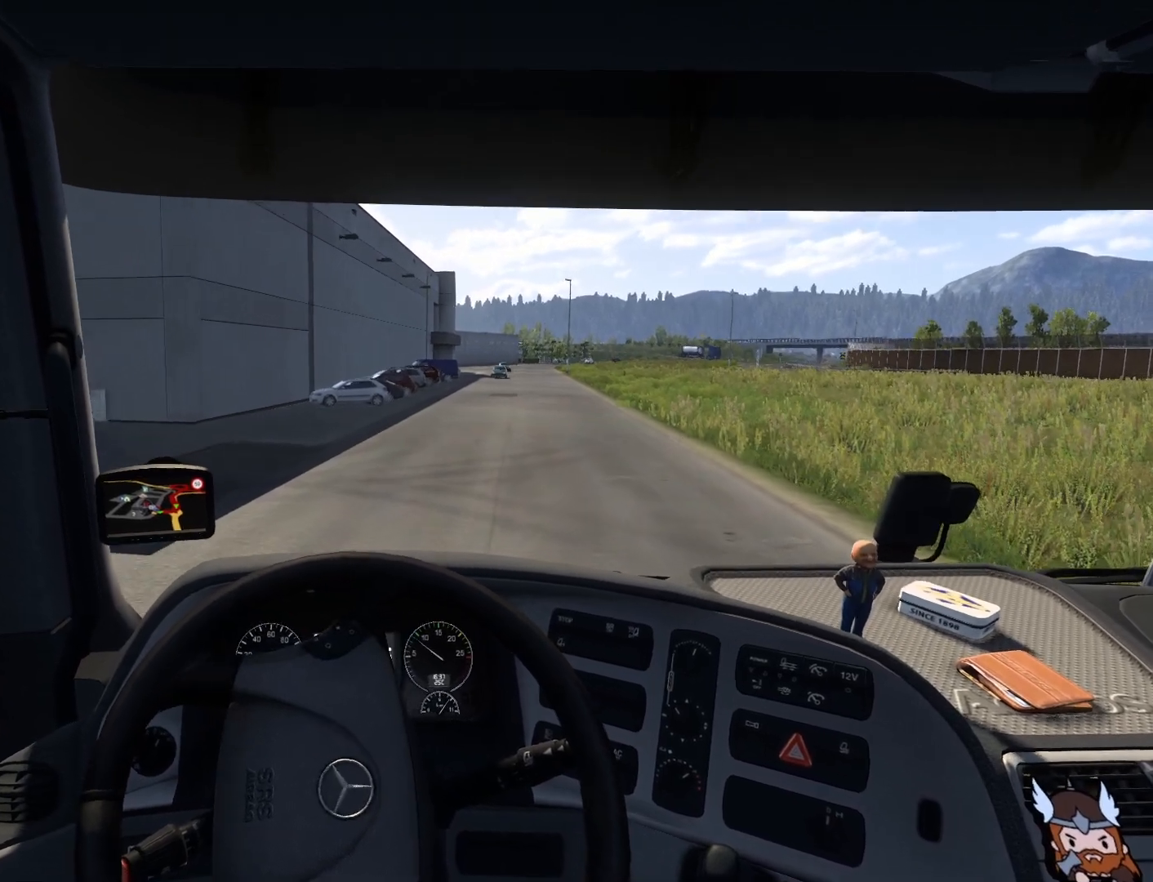
{"buttons": [], "left_stick": "right", "events": []}
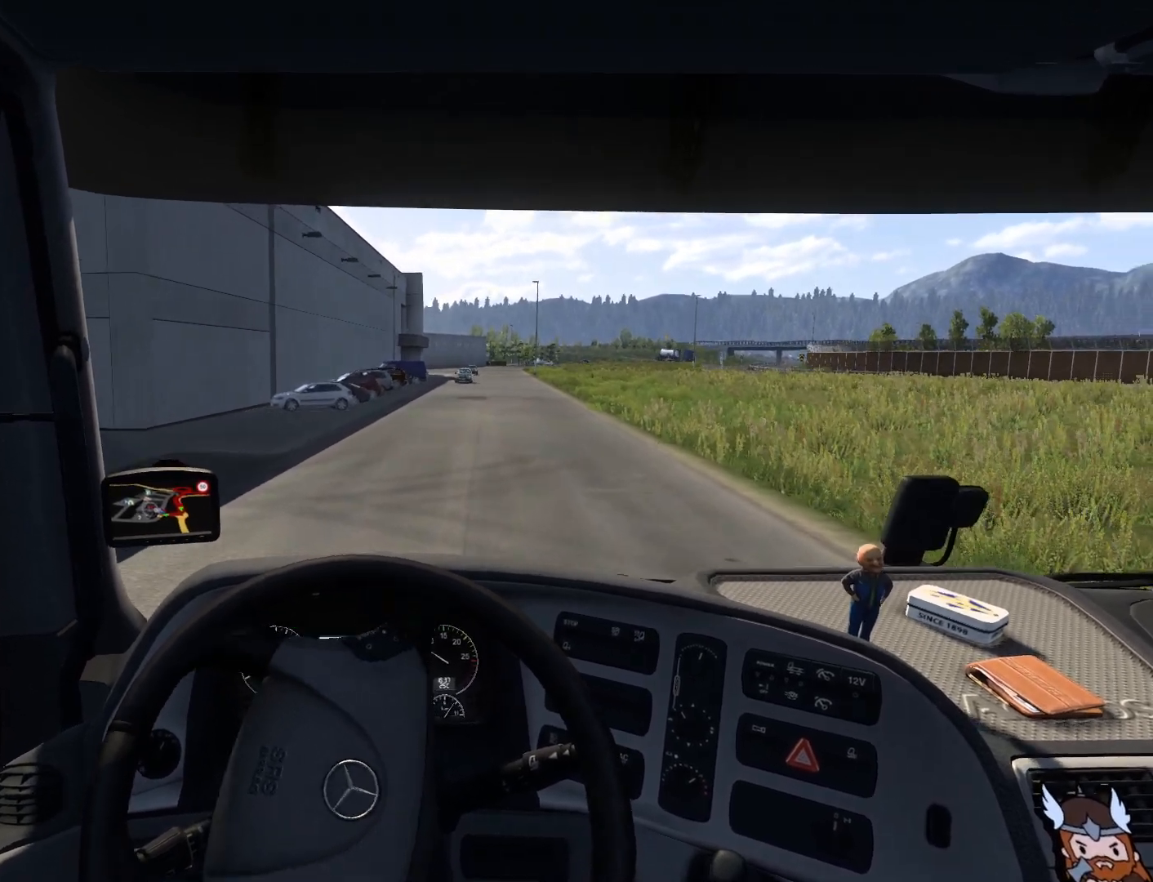
{"buttons": [], "left_stick": "center", "events": [[367, "left_stick", "center"]]}
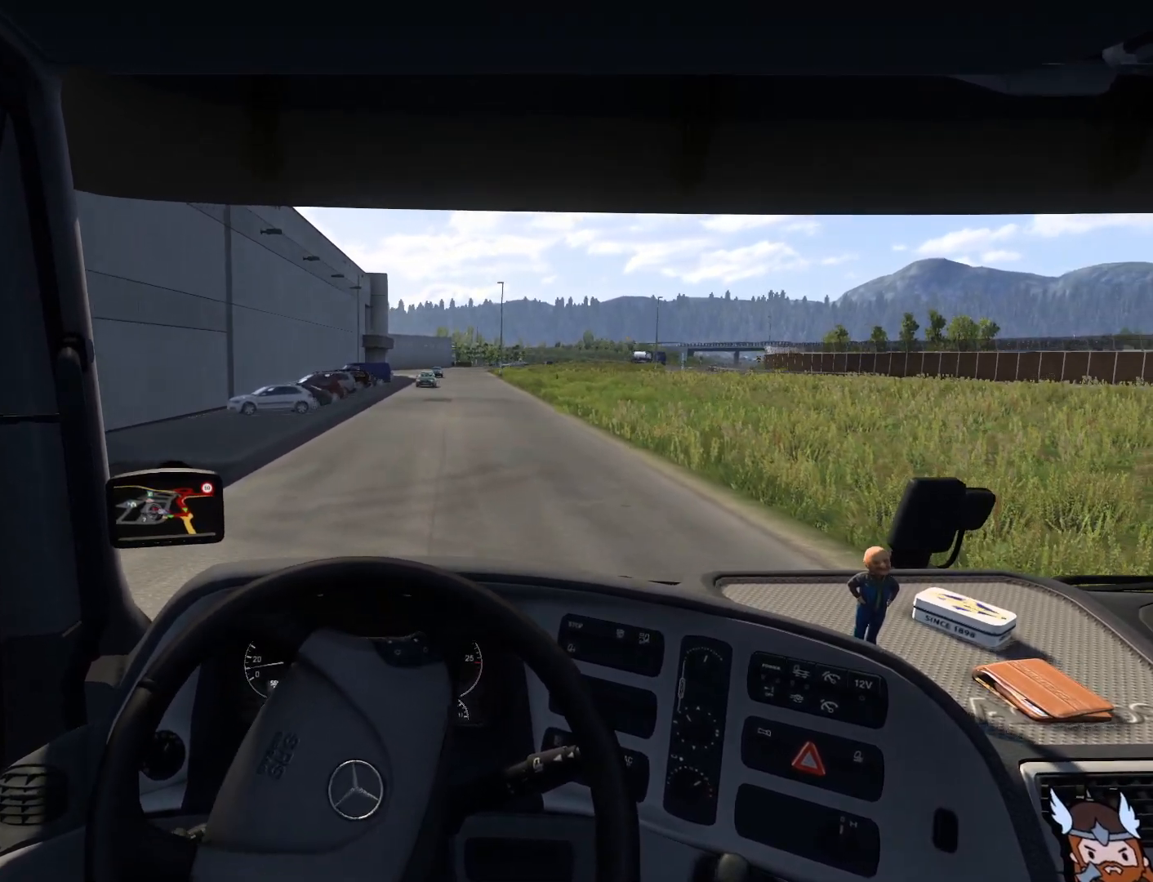
{"buttons": [], "left_stick": "center", "events": []}
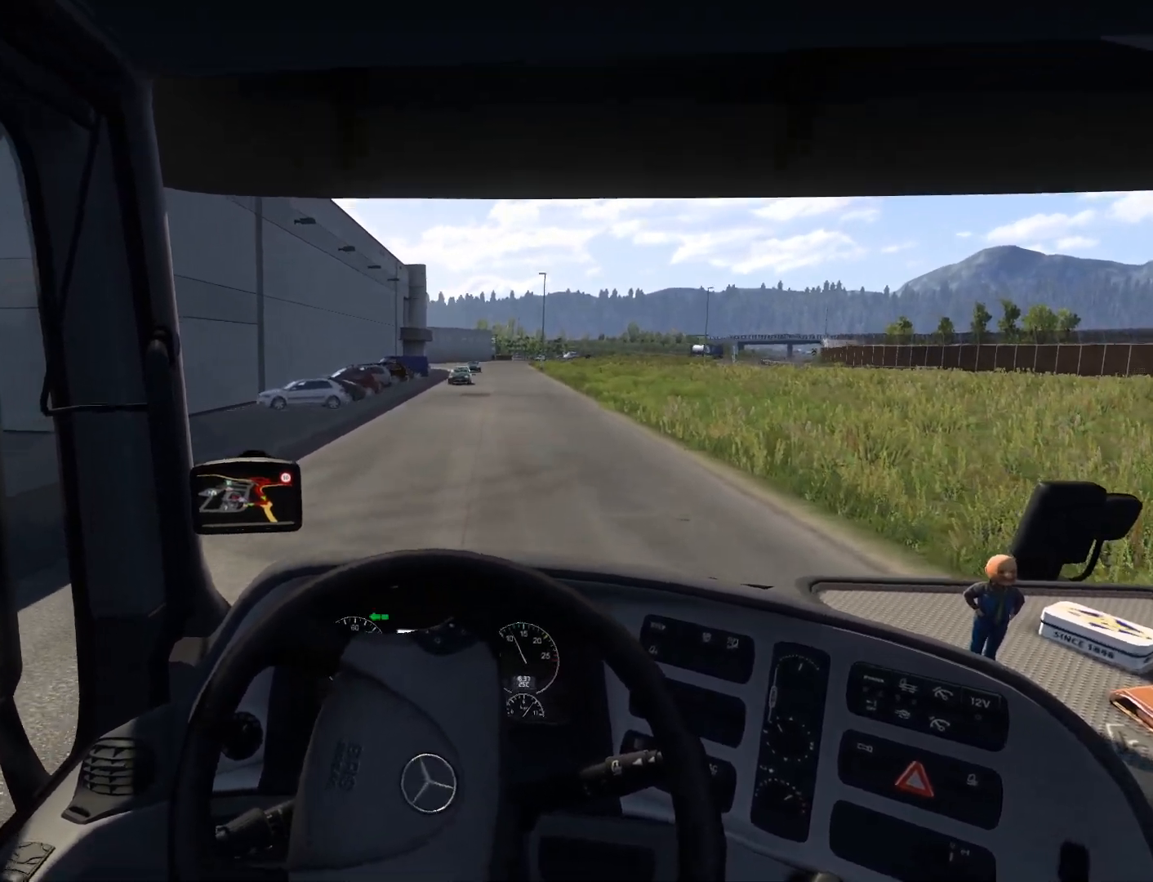
{"buttons": [], "left_stick": "center", "events": []}
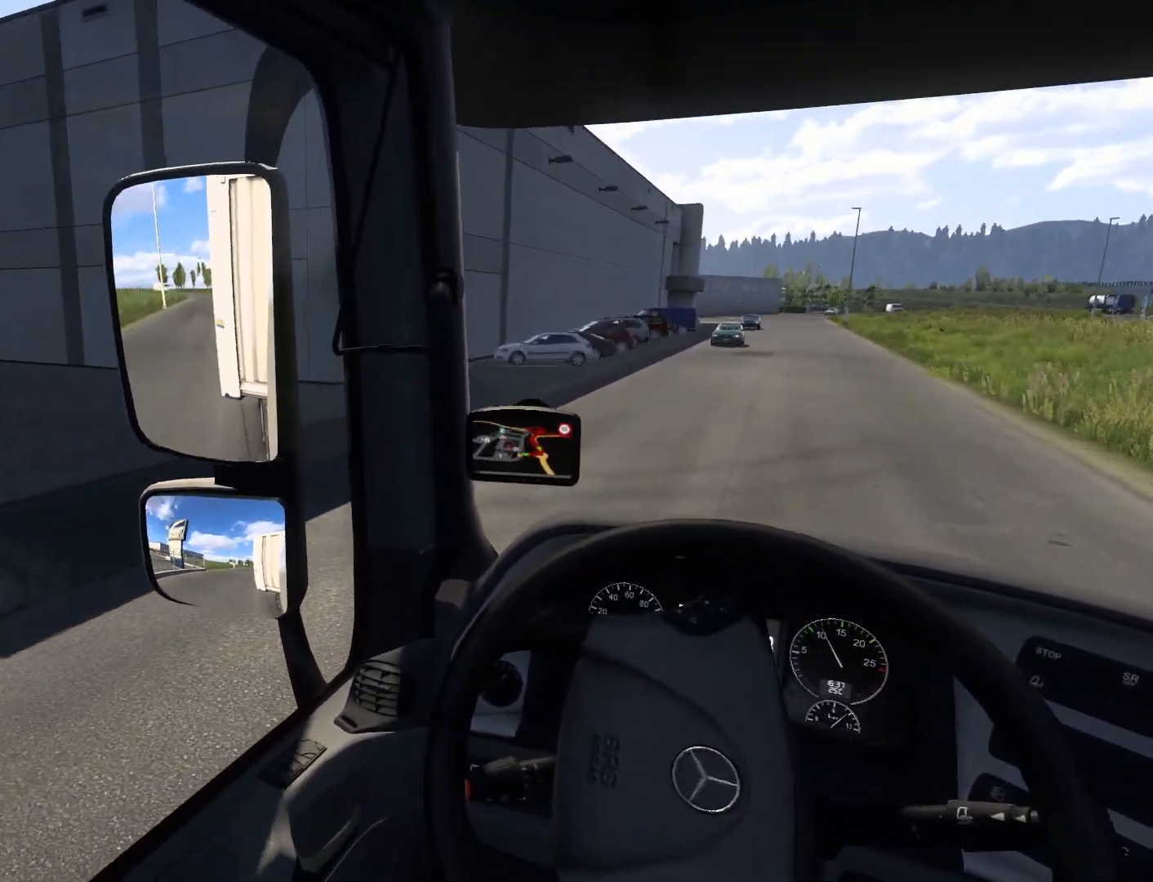
{"buttons": [], "left_stick": "center", "events": []}
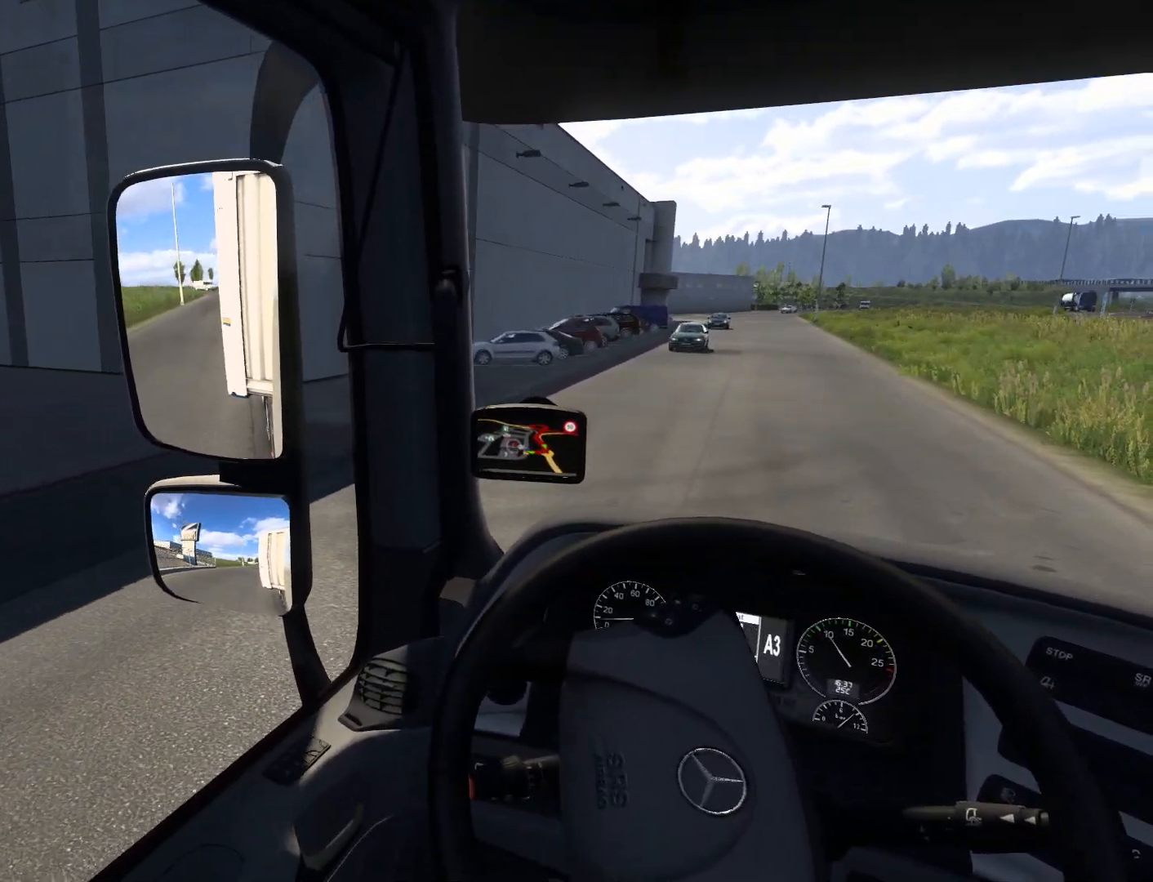
{"buttons": [], "left_stick": "left", "events": [[450, "left_stick", "left"]]}
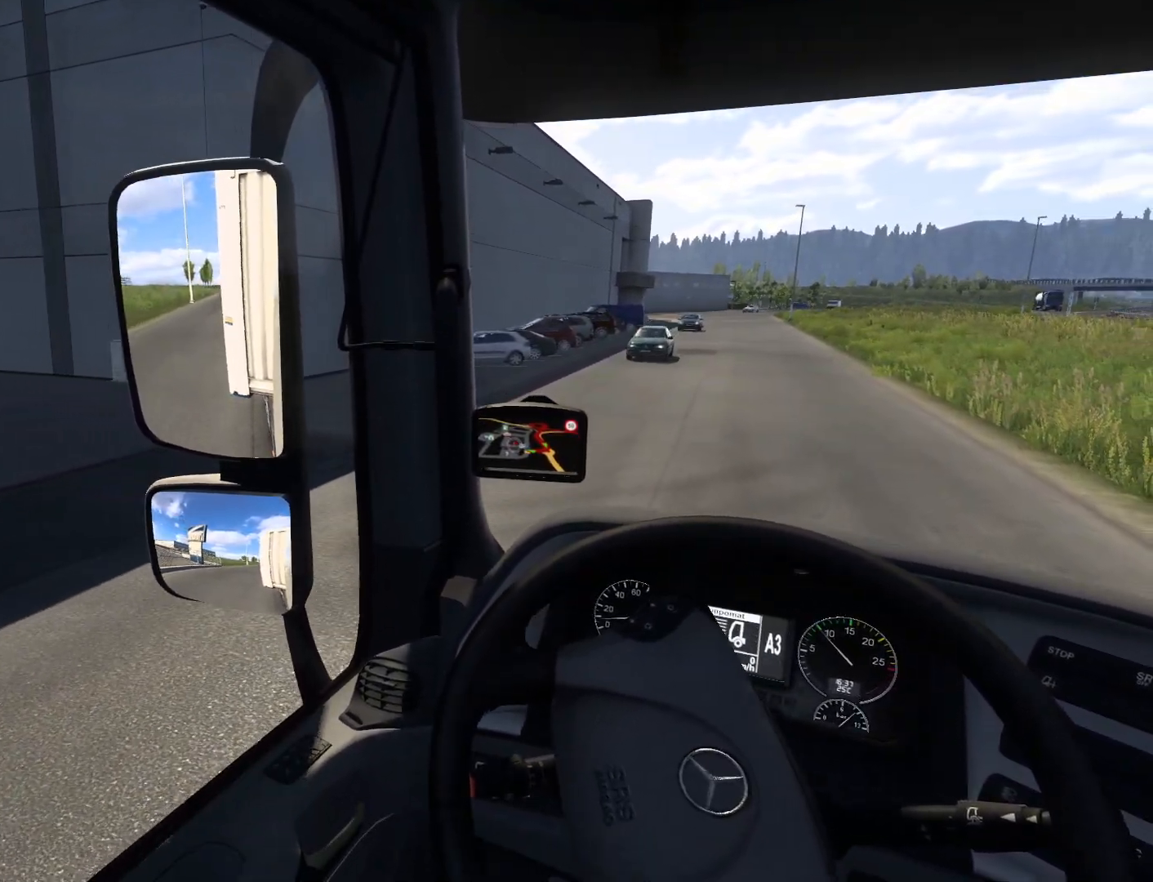
{"buttons": [], "left_stick": "left", "events": []}
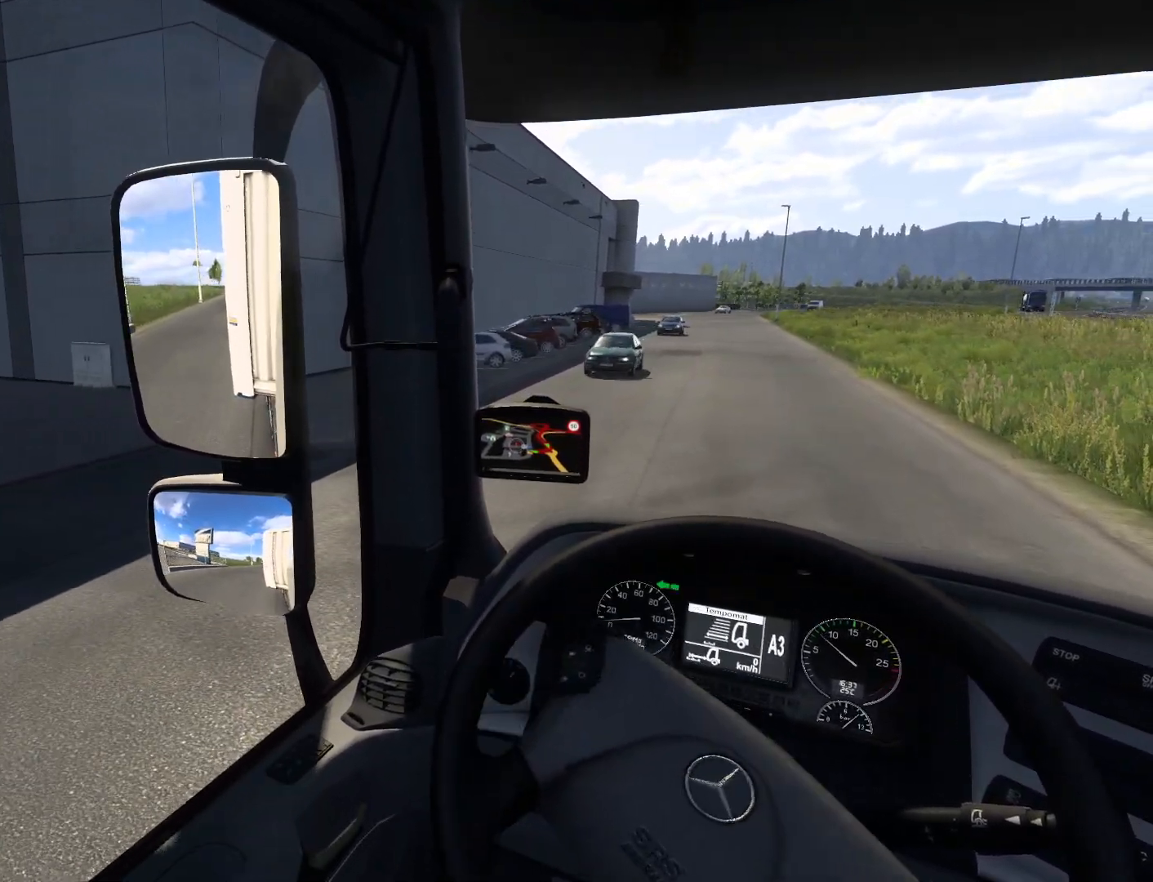
{"buttons": [], "left_stick": "center", "events": [[383, "left_stick", "center"]]}
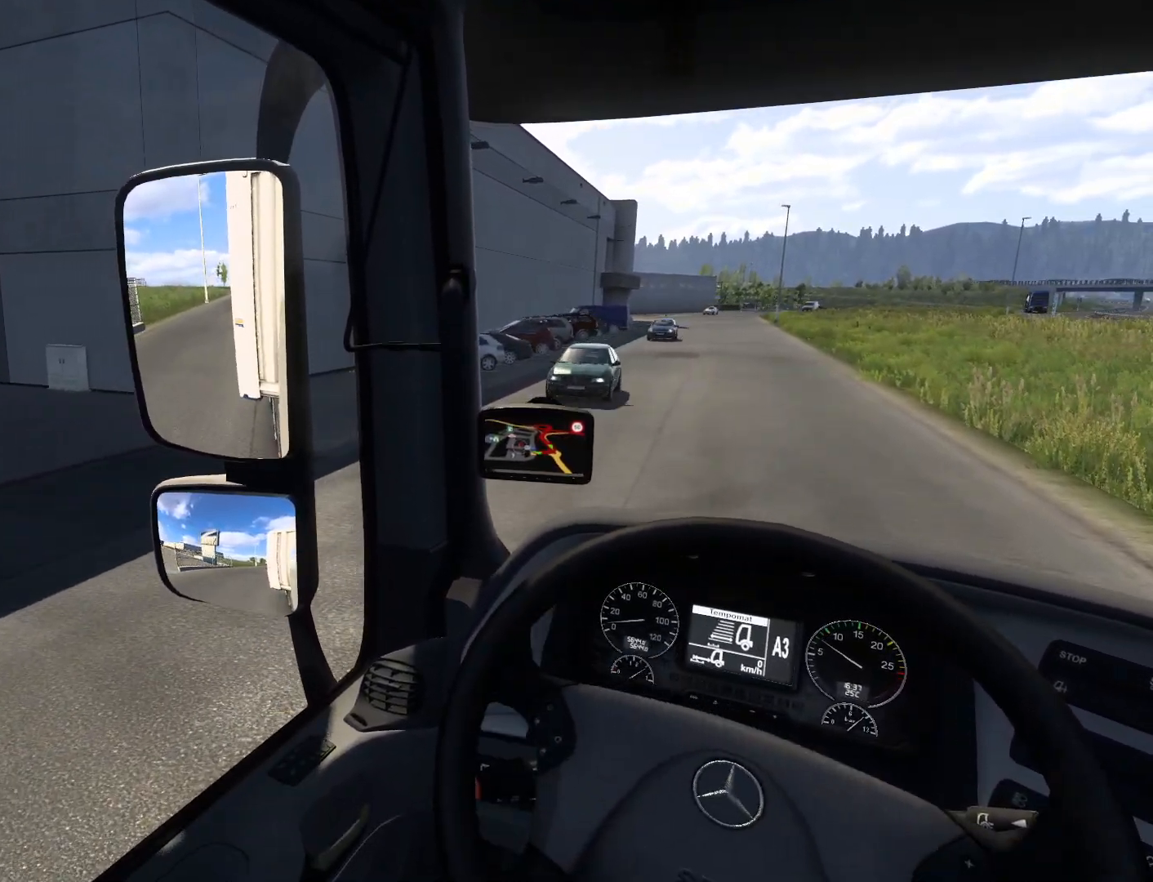
{"buttons": [], "left_stick": "center", "events": []}
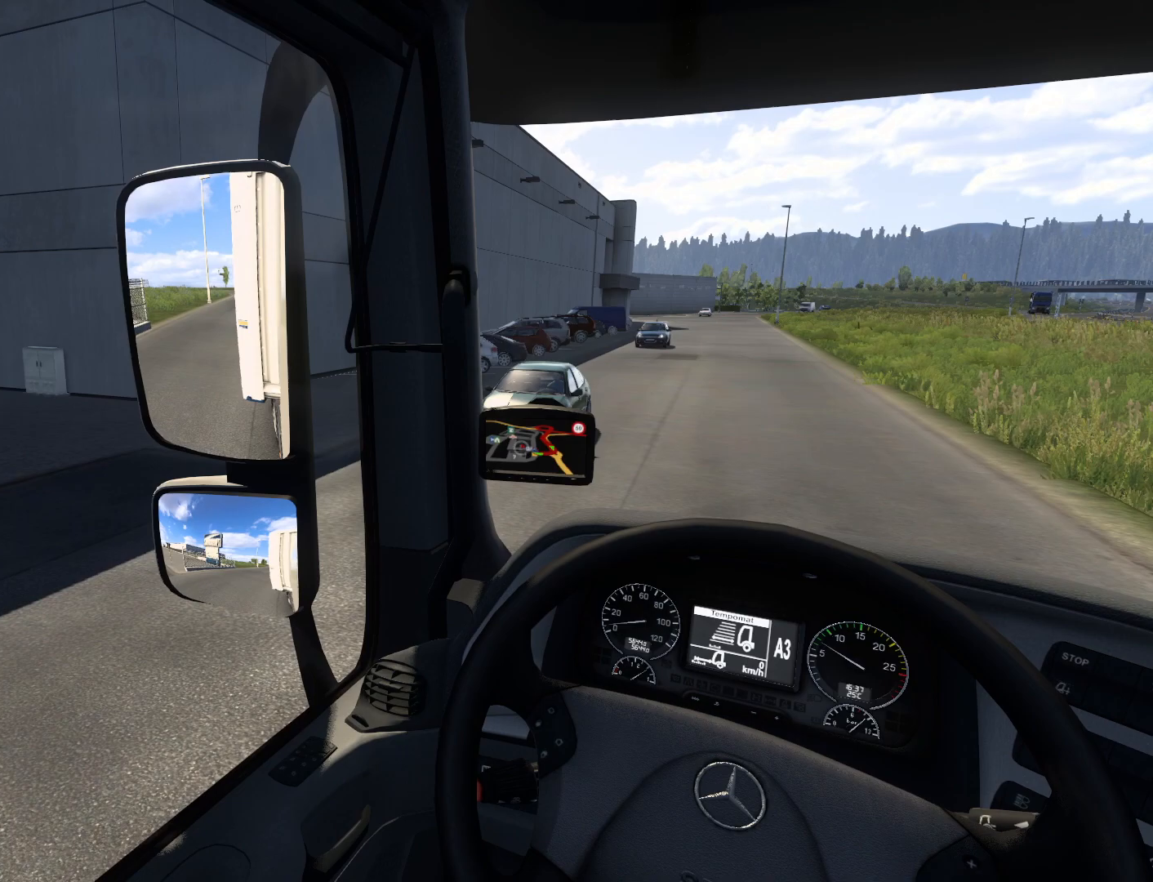
{"buttons": ["L2"], "left_stick": "center", "events": [[83, "L2", "down"]]}
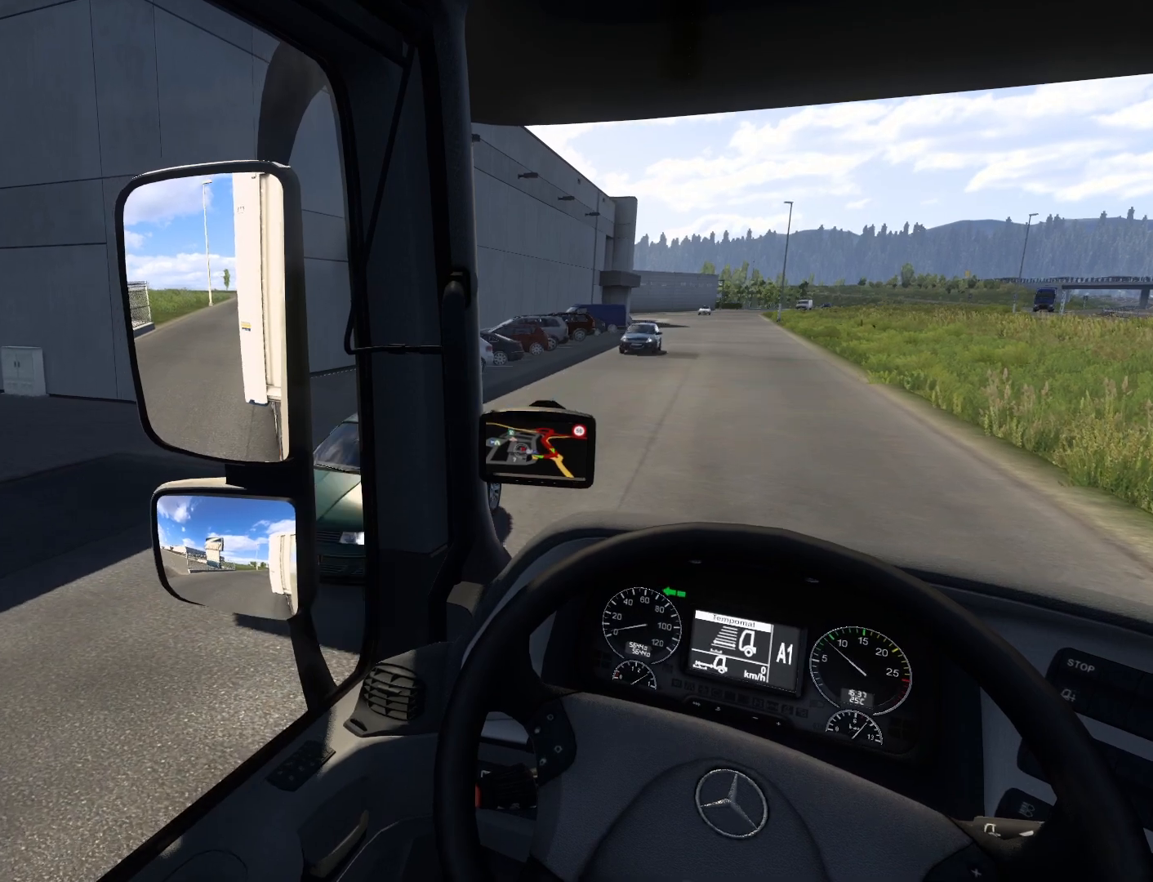
{"buttons": [], "left_stick": "center", "events": [[167, "L2", "up"]]}
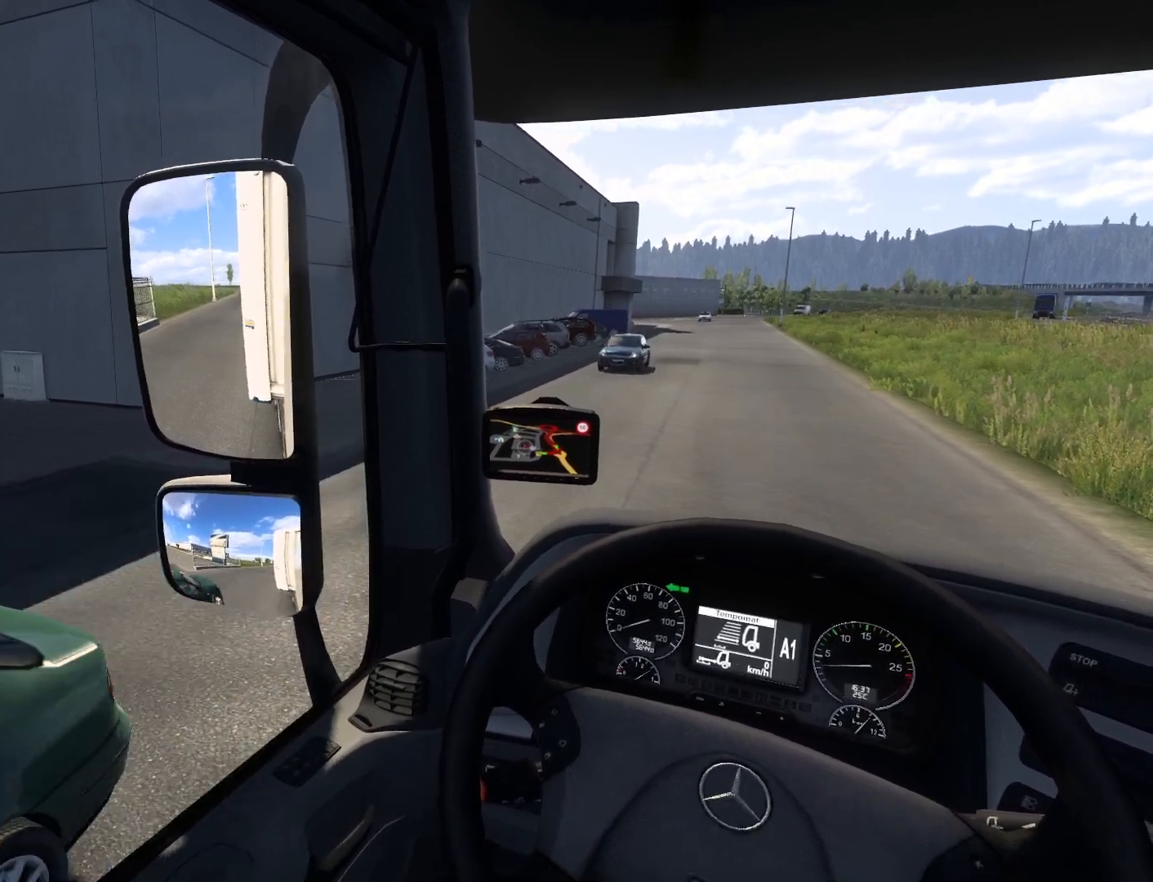
{"buttons": [], "left_stick": "center", "events": []}
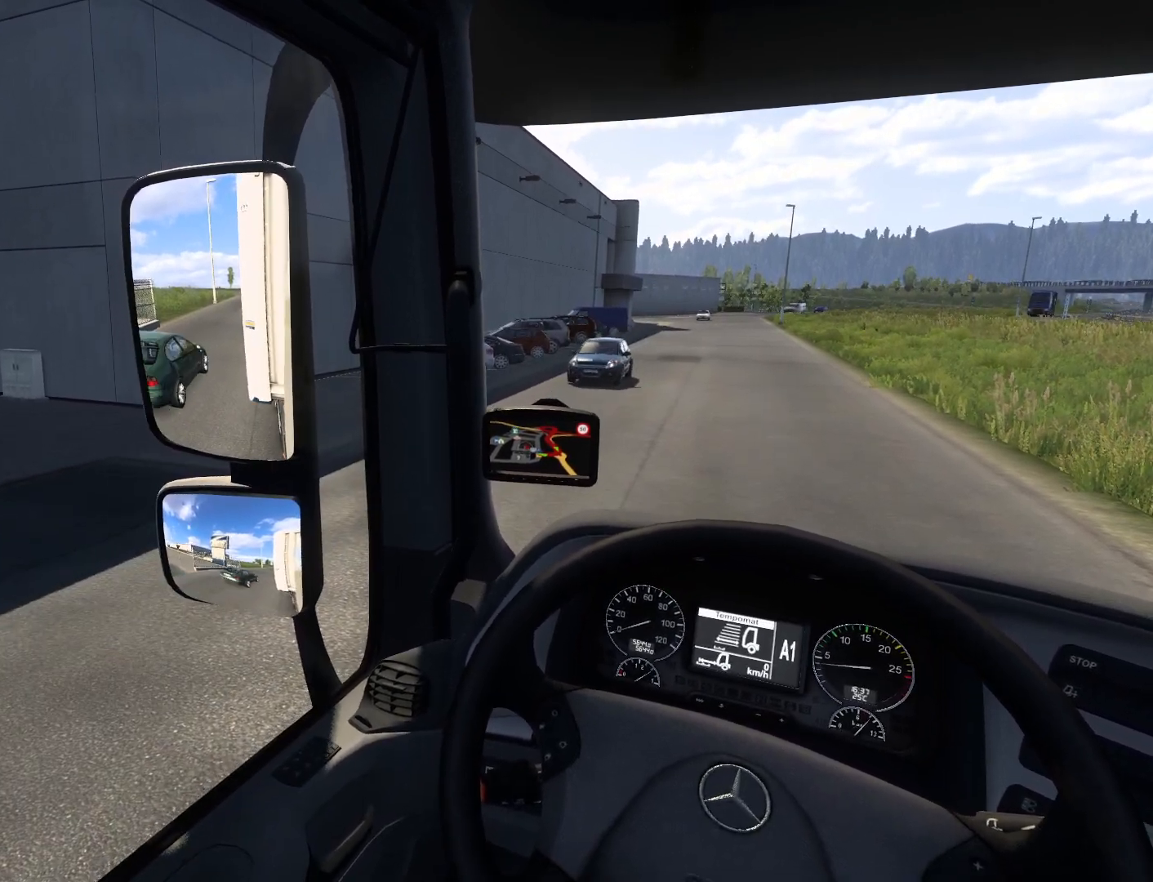
{"buttons": ["R2"], "left_stick": "center", "events": [[483, "R2", "down"]]}
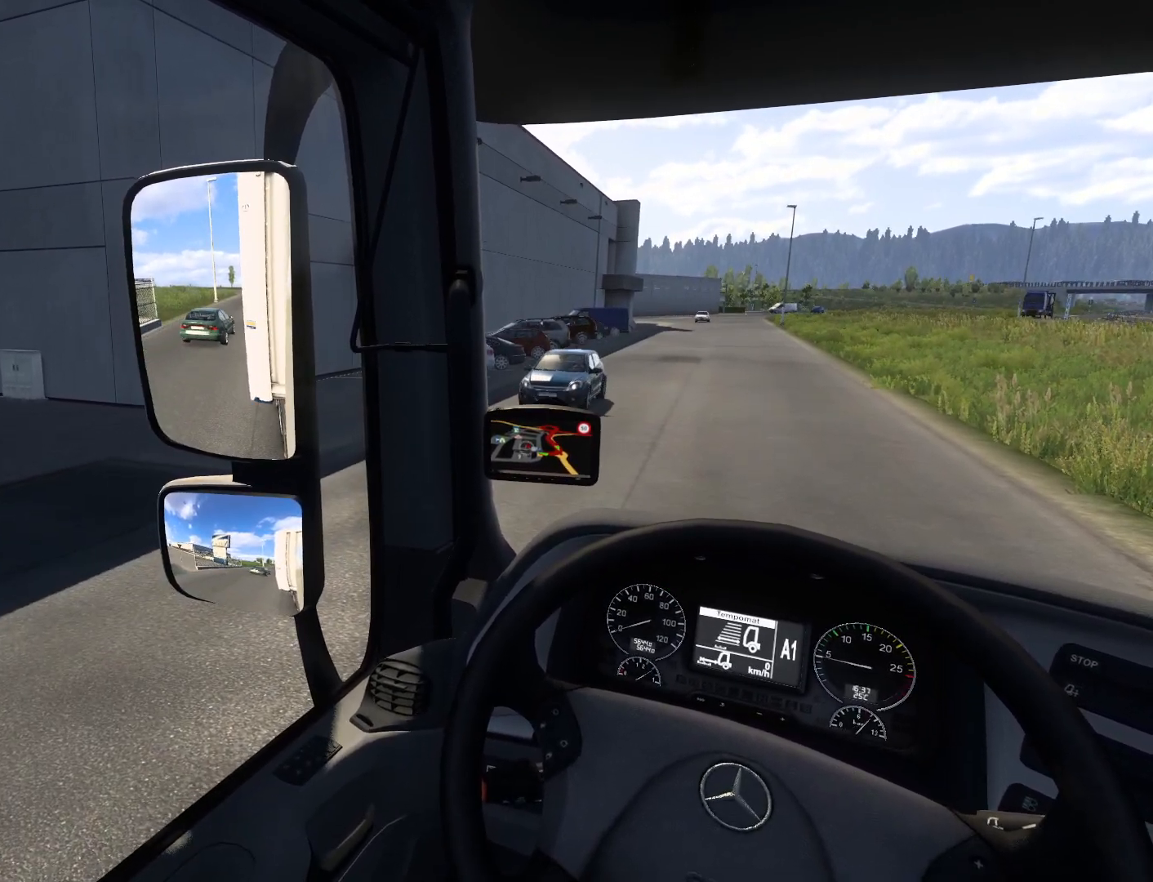
{"buttons": ["R2"], "left_stick": "center", "events": []}
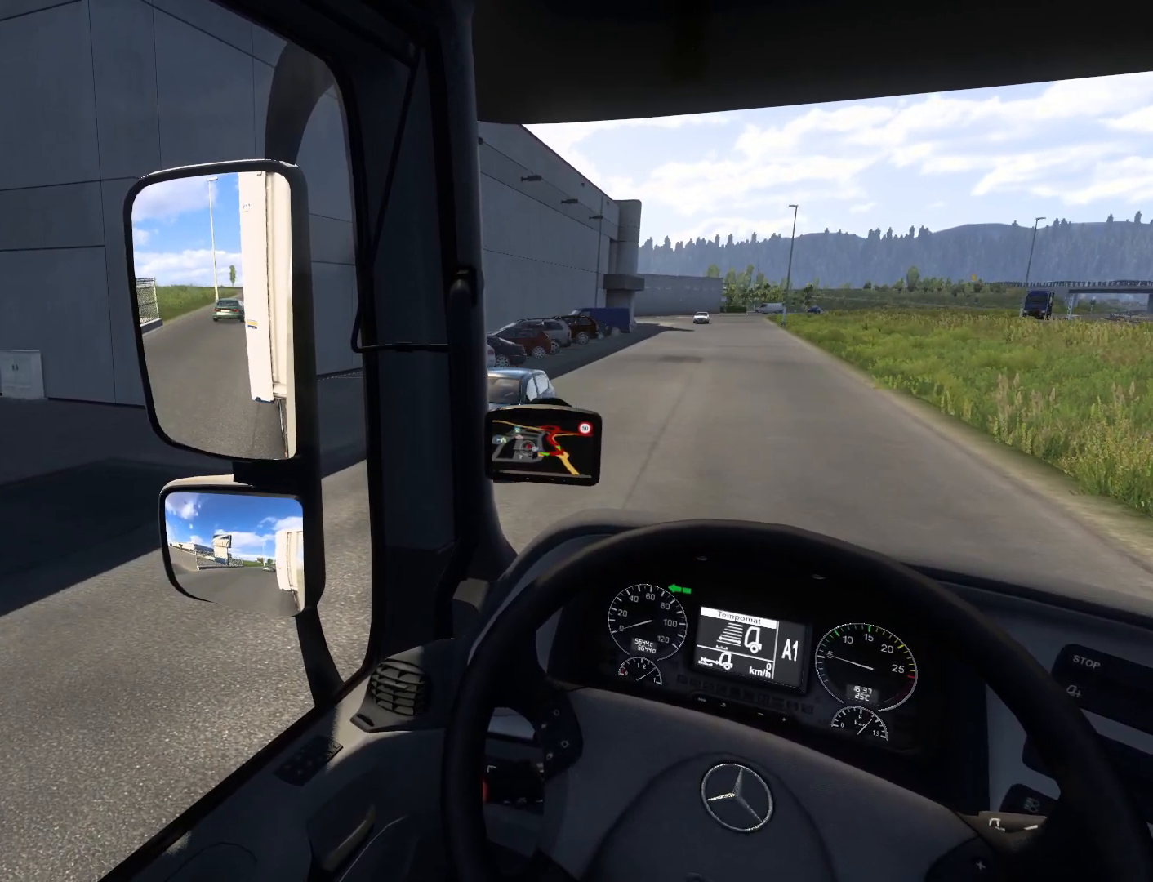
{"buttons": ["R2"], "left_stick": "center", "events": []}
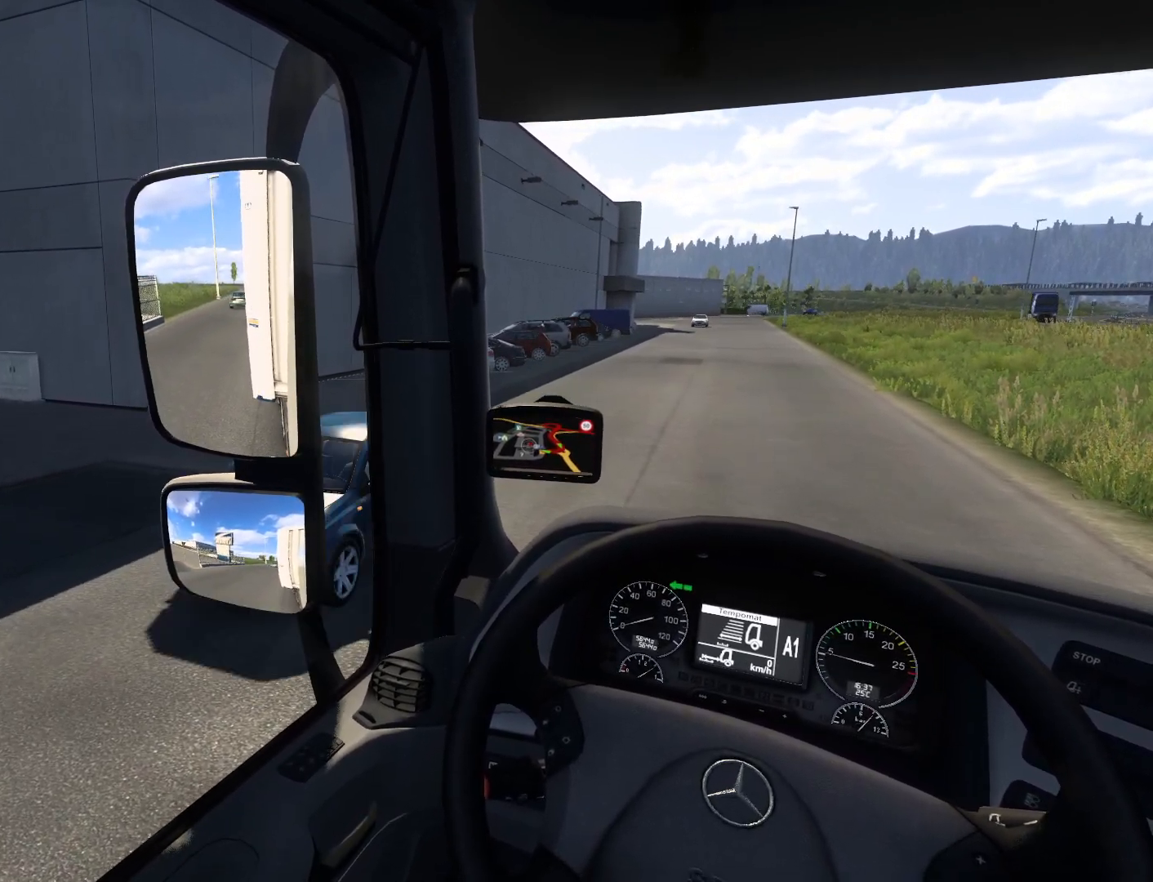
{"buttons": ["R2"], "left_stick": "up-left", "events": [[167, "left_stick", "up-left"]]}
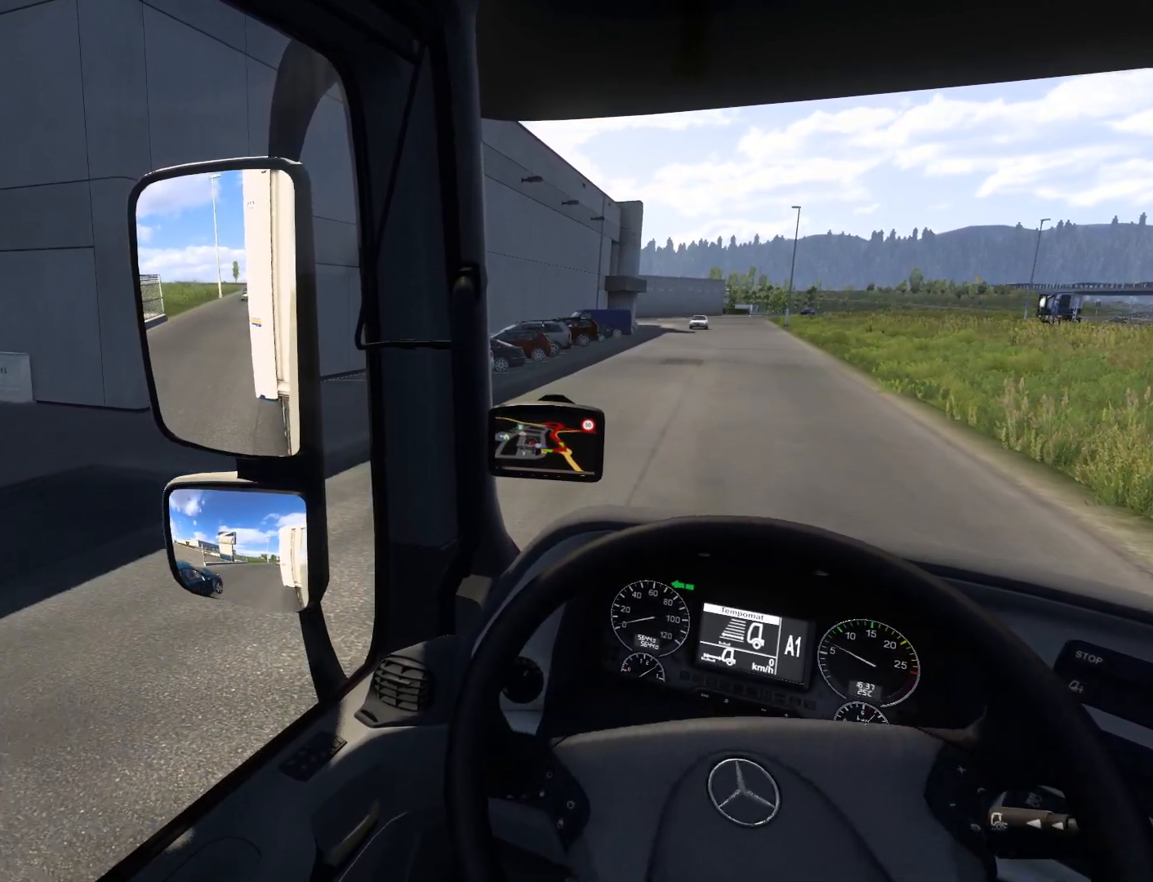
{"buttons": [], "left_stick": "up-left", "events": [[433, "R2", "up"]]}
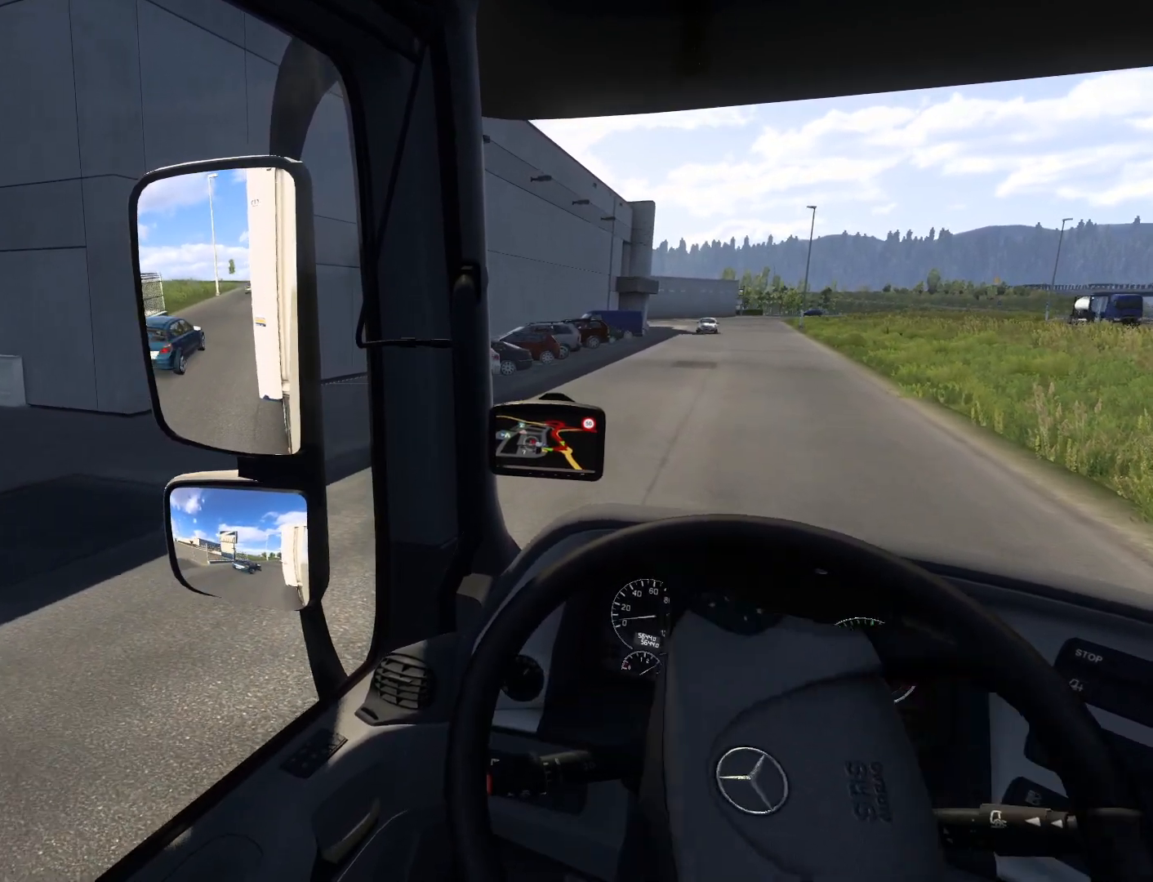
{"buttons": [], "left_stick": "up-left", "events": []}
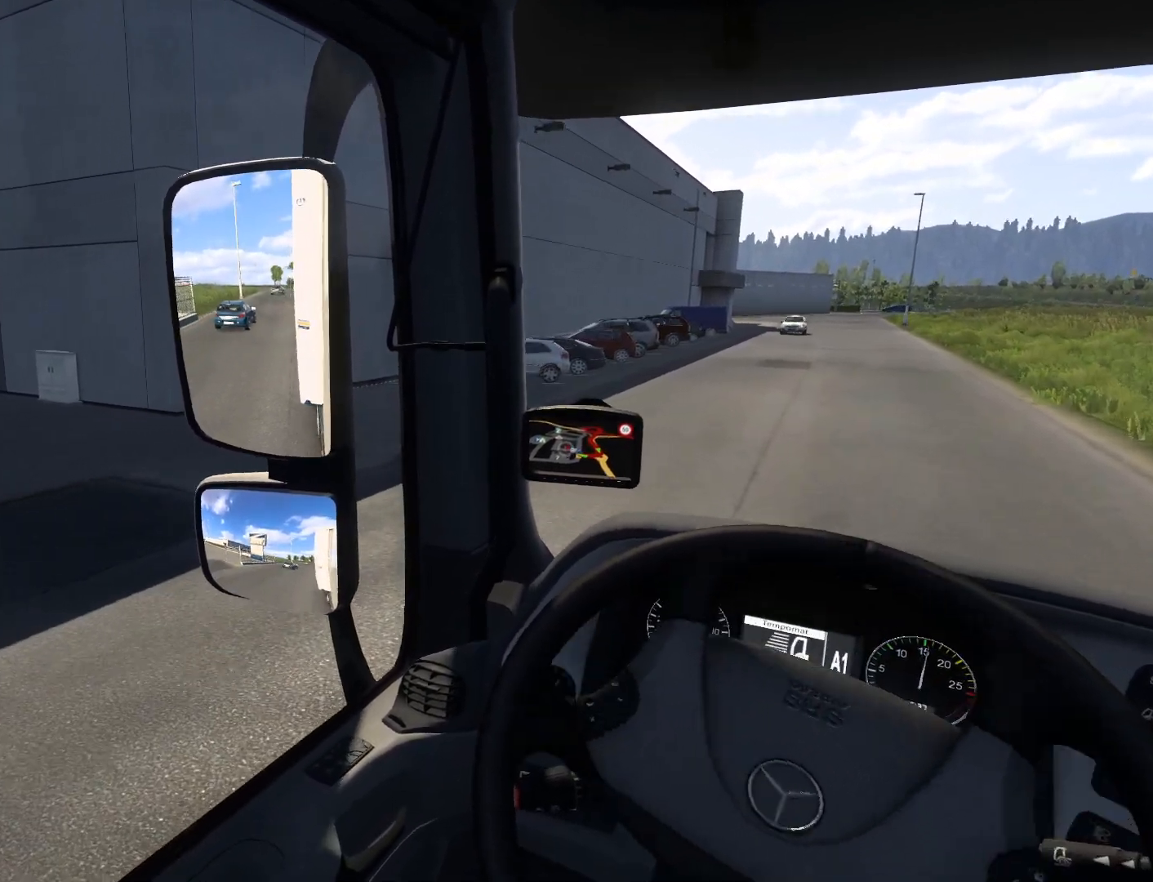
{"buttons": [], "left_stick": "up-left", "events": []}
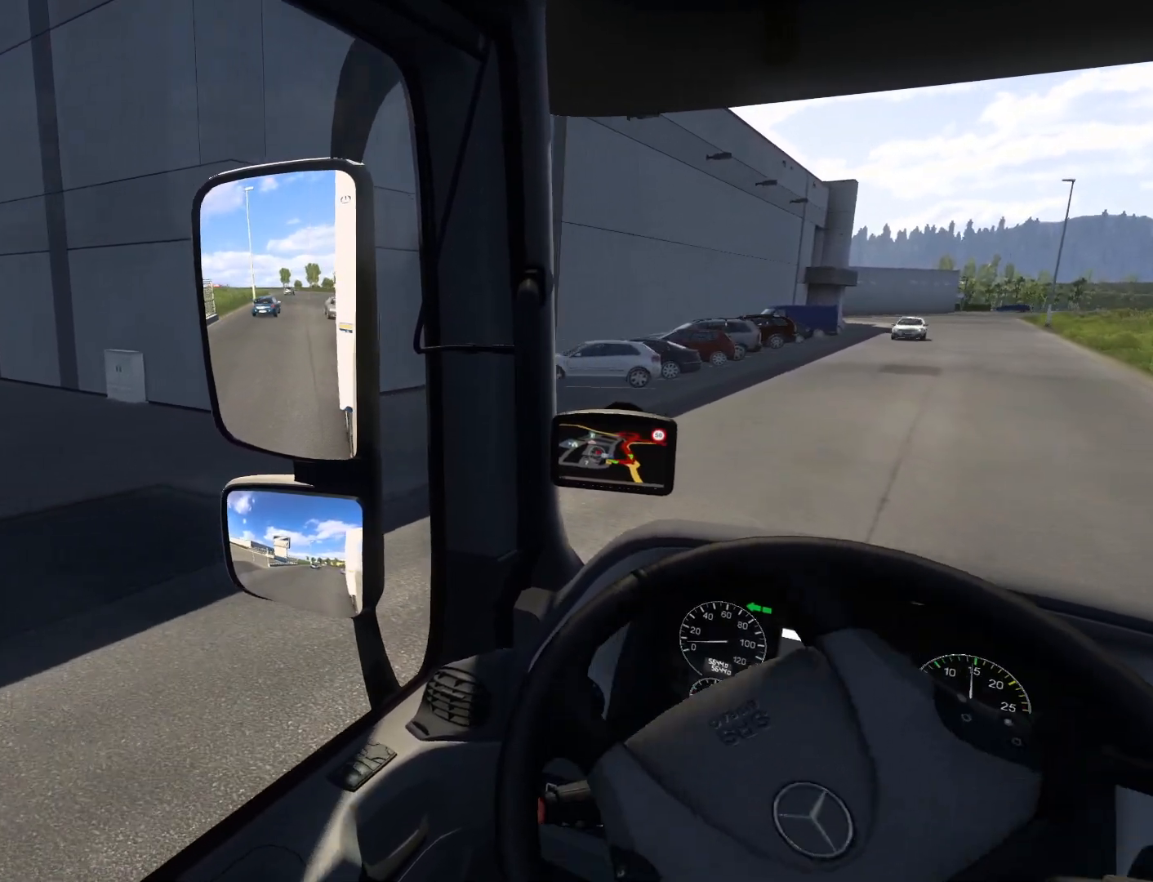
{"buttons": [], "left_stick": "up-left", "events": []}
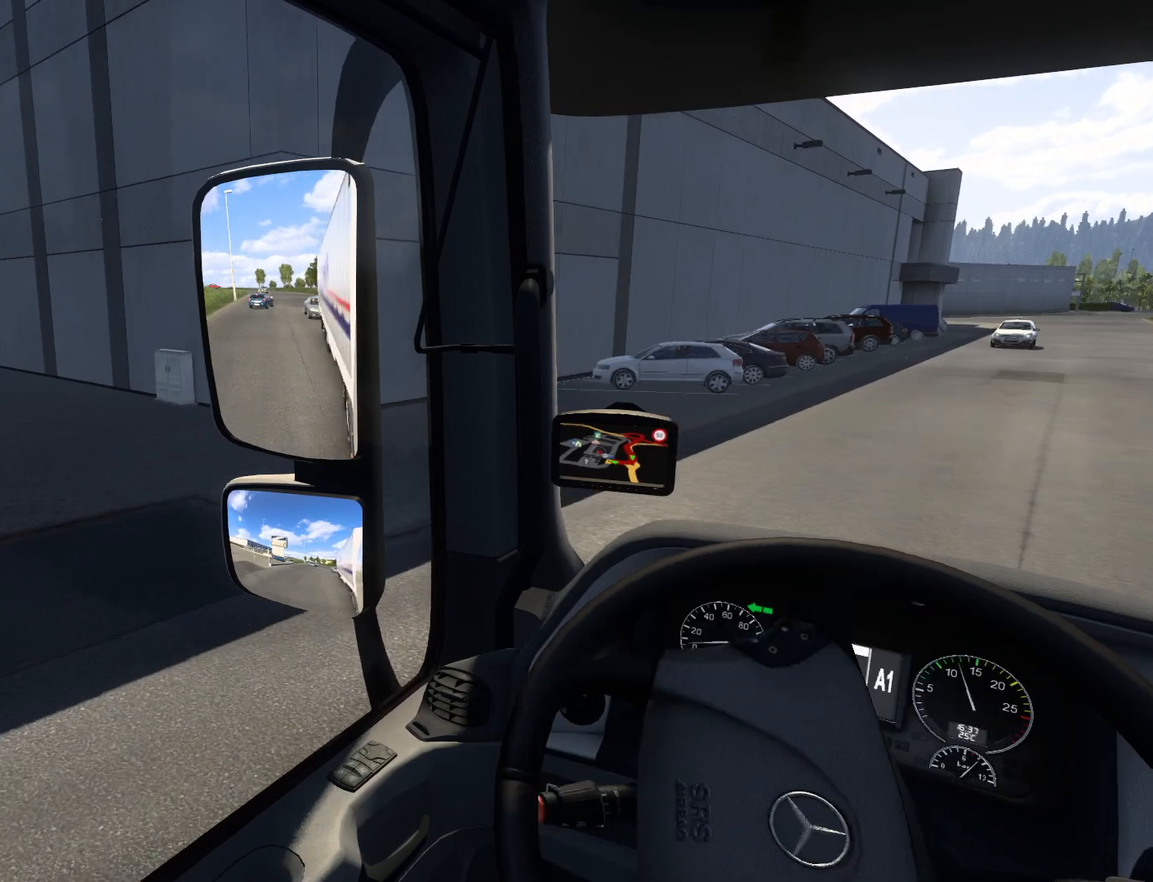
{"buttons": [], "left_stick": "up-left", "events": []}
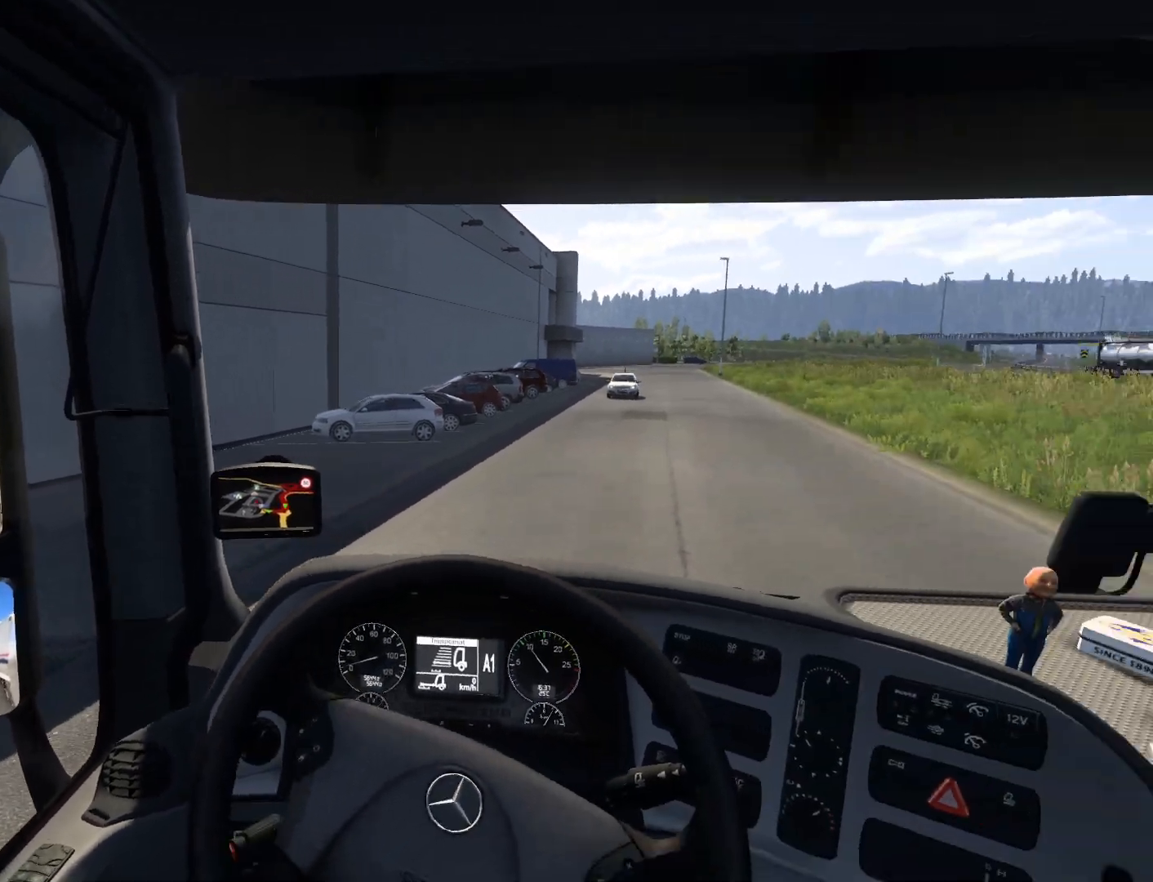
{"buttons": ["R2"], "left_stick": "up-left", "events": [[17, "R2", "down"]]}
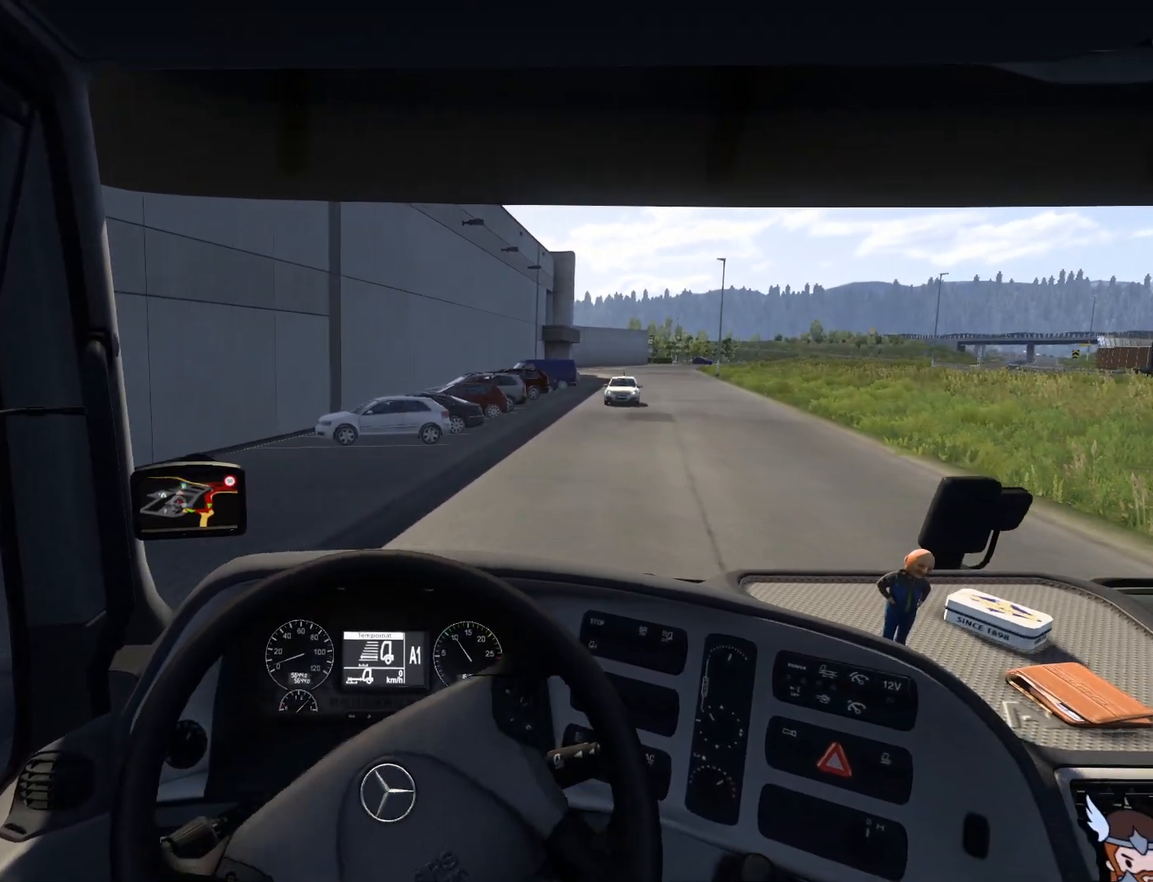
{"buttons": ["R2"], "left_stick": "center", "events": [[217, "left_stick", "center"]]}
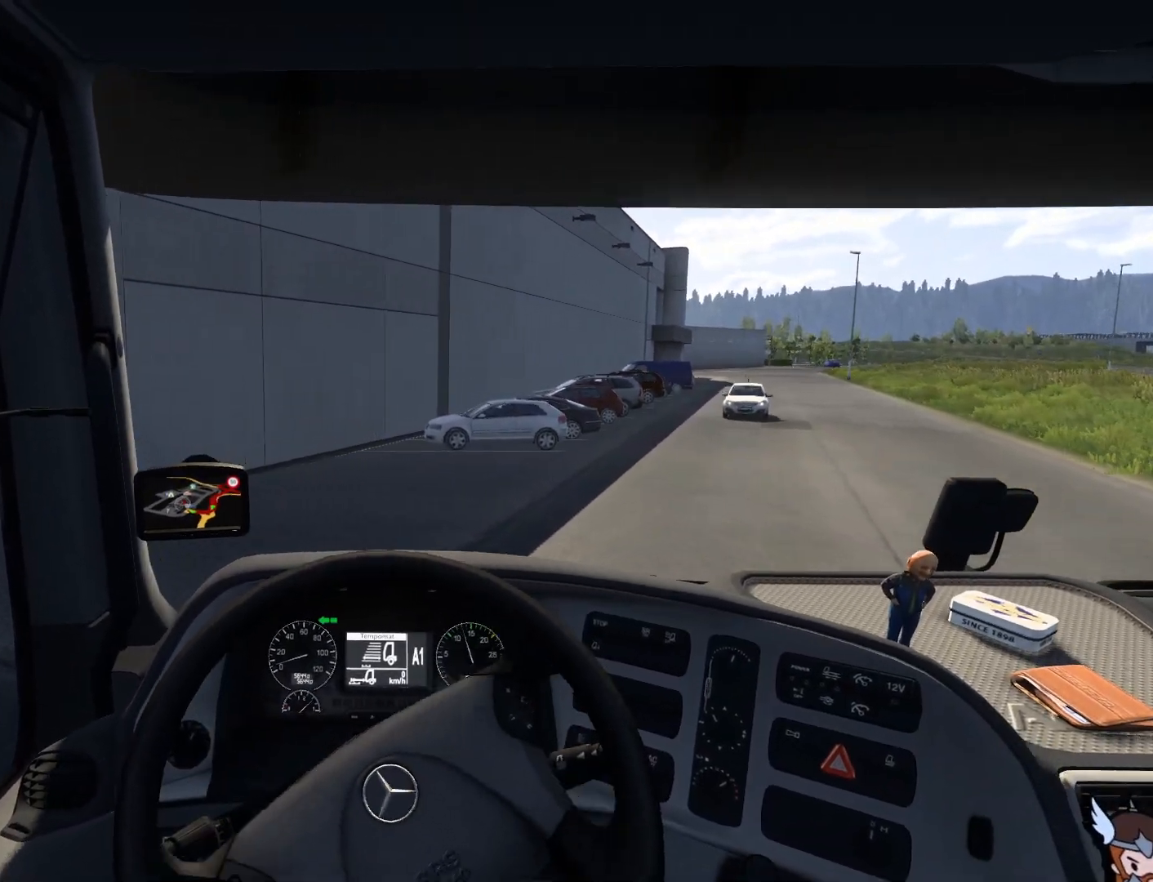
{"buttons": ["R2"], "left_stick": "right", "events": [[67, "left_stick", "right"]]}